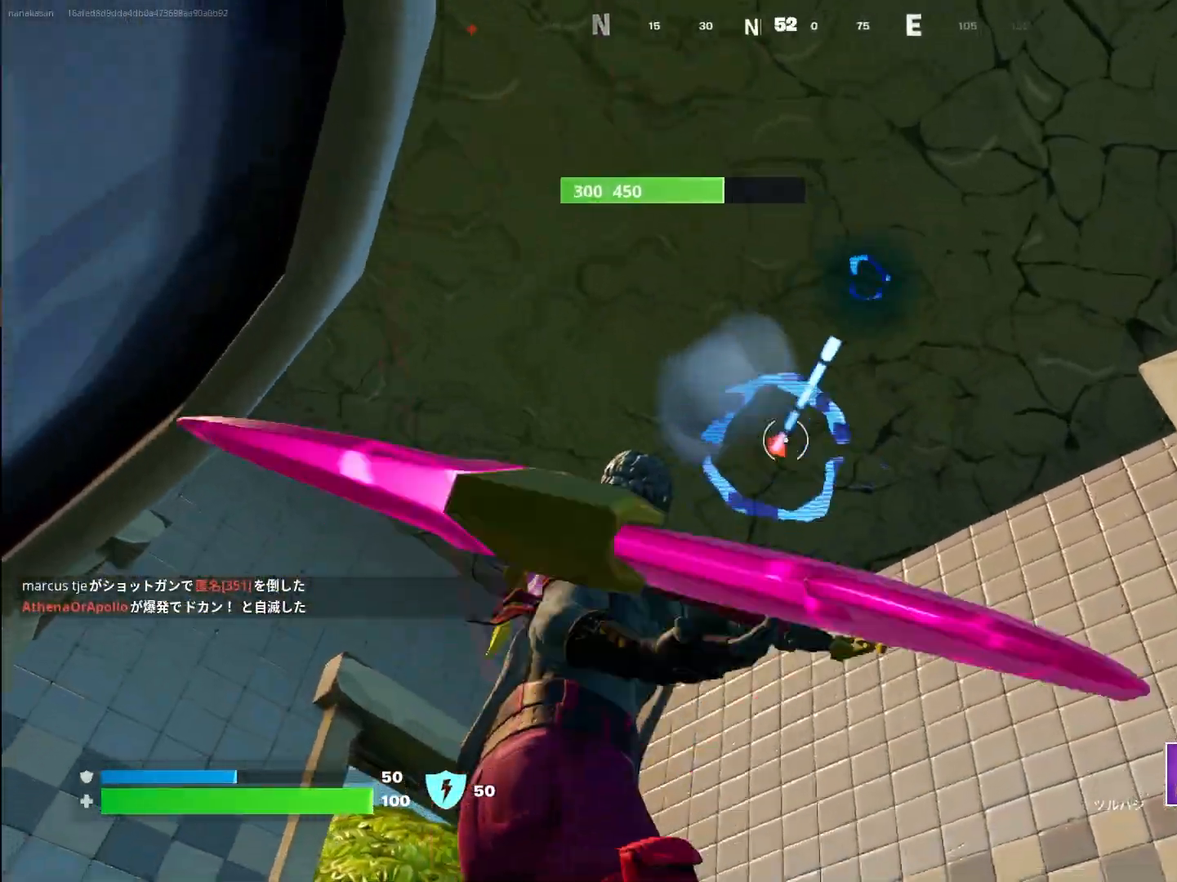
Gameplay with a controller (PlayStation layout); each line is a JSON object with the inputs held at the frame after it. "events" lists button and stick changes between this image and that frame as [ms after this image, input, new state], when the widget could be followed in between.
{"buttons": ["R1"], "left_stick": "down-right", "right_stick": "up-right", "events": [[150, "right_stick", "down-right"], [183, "left_stick", "up-right"], [250, "left_stick", "right"], [367, "right_stick", "right"], [450, "left_stick", "down-right"], [467, "right_stick", "up-right"]]}
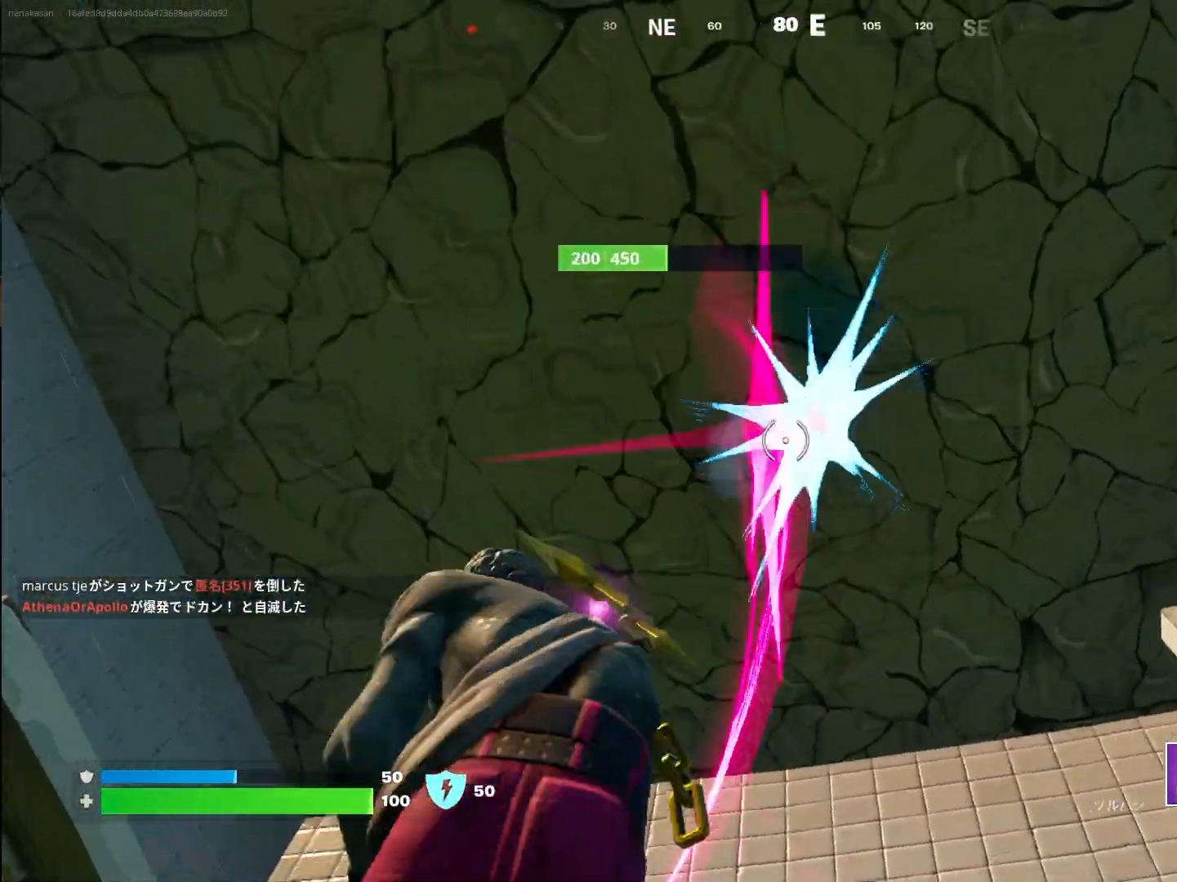
{"buttons": ["R1"], "left_stick": "center", "right_stick": "down-left", "events": [[183, "right_stick", "up-left"], [200, "left_stick", "center"], [367, "right_stick", "down-left"]]}
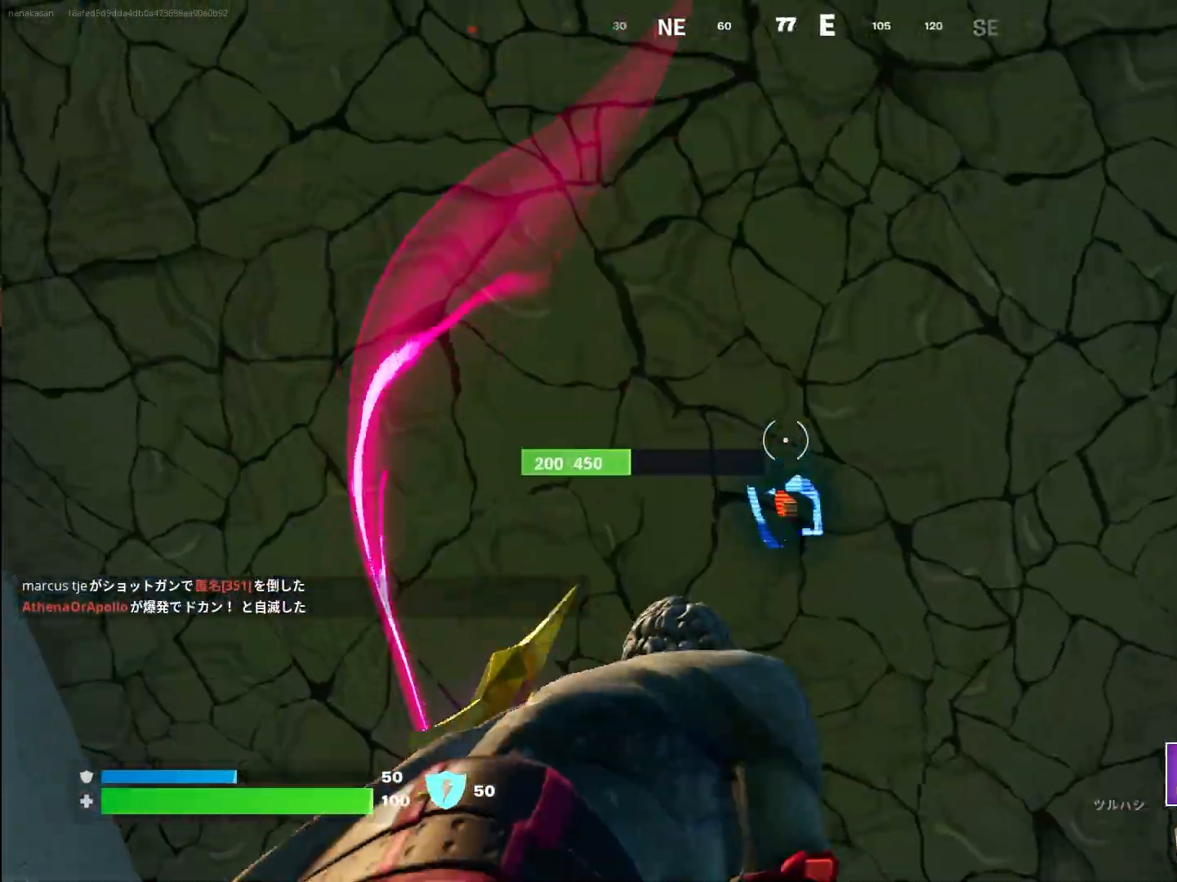
{"buttons": ["R1"], "left_stick": "up", "right_stick": "down", "events": [[100, "right_stick", "up"], [117, "left_stick", "down-right"], [333, "left_stick", "center"], [333, "right_stick", "center"], [467, "right_stick", "down"], [500, "left_stick", "up"]]}
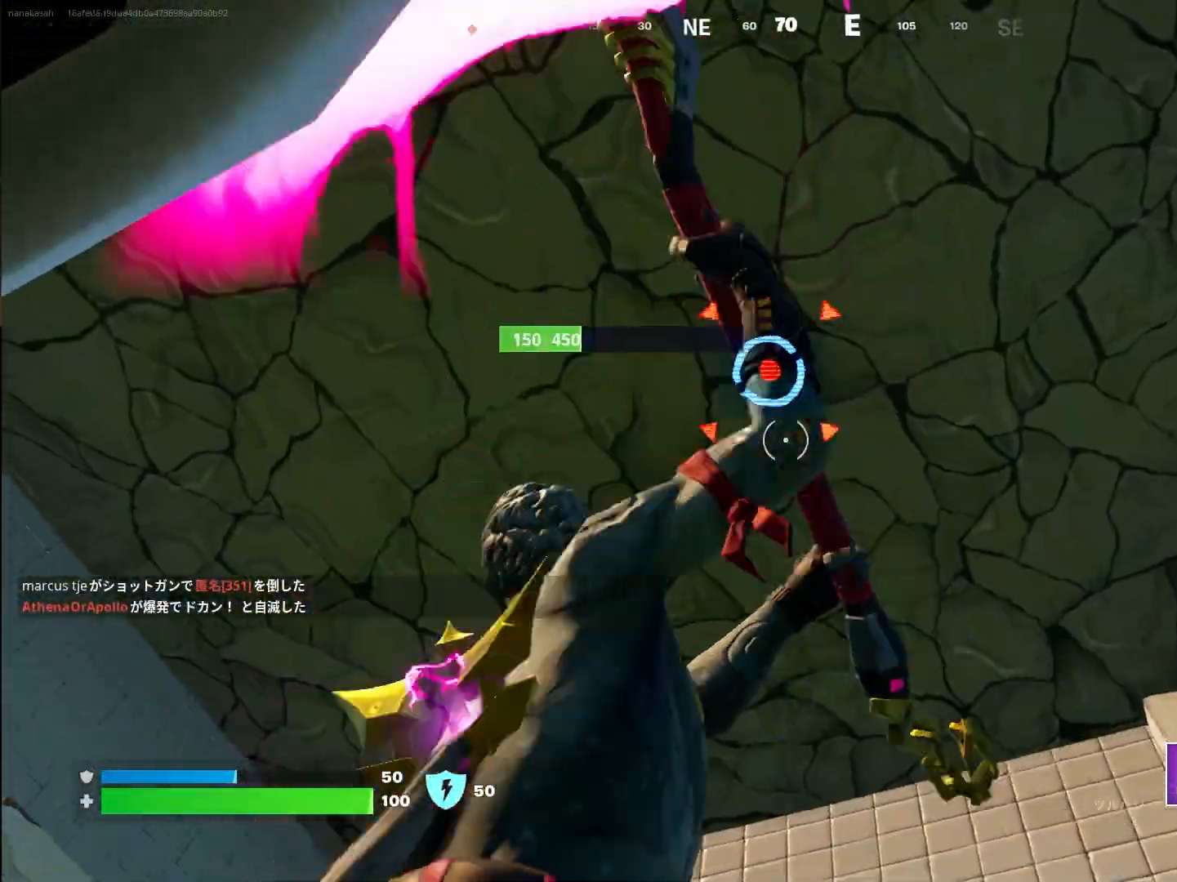
{"buttons": ["R1"], "left_stick": "center", "right_stick": "center", "events": [[67, "left_stick", "center"], [83, "right_stick", "left"], [150, "left_stick", "right"], [300, "left_stick", "center"], [433, "right_stick", "center"]]}
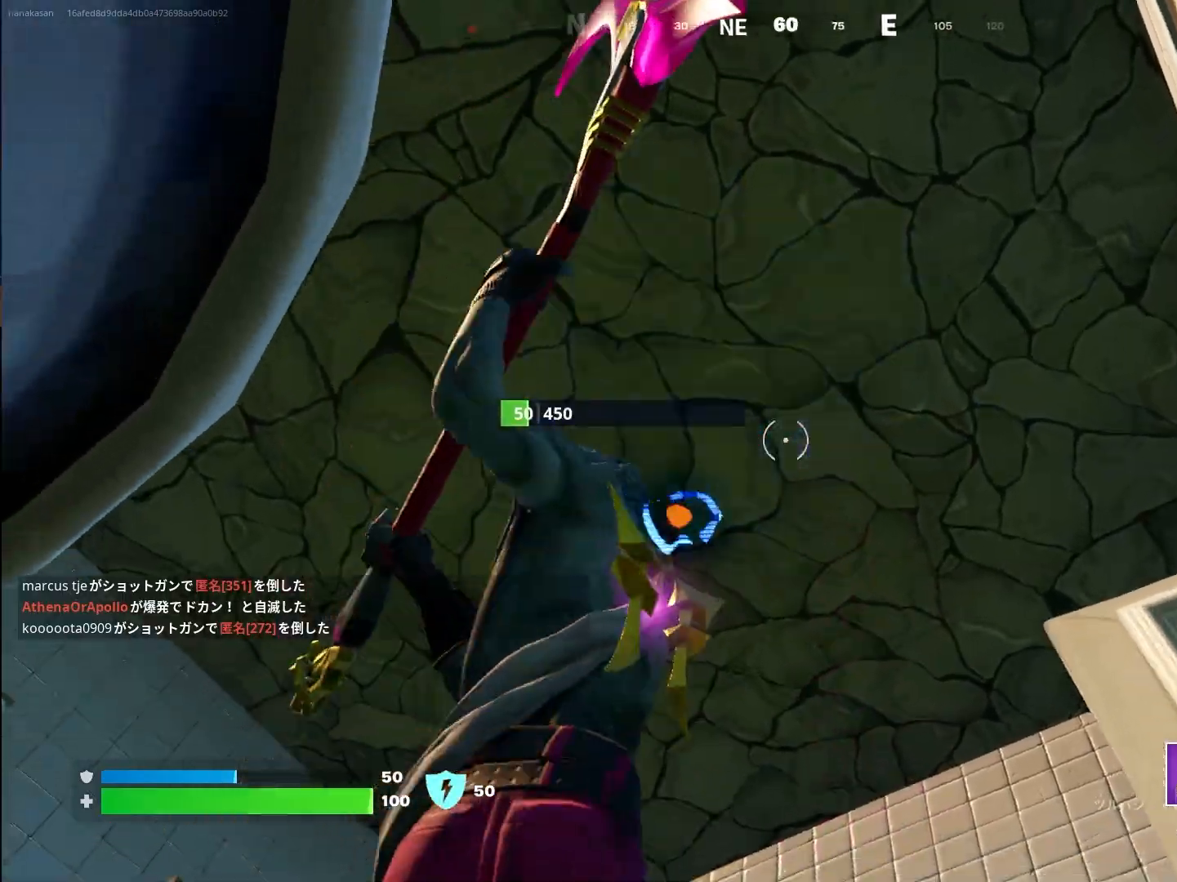
{"buttons": ["R1"], "left_stick": "center", "right_stick": "center", "events": [[33, "right_stick", "up-left"], [200, "right_stick", "left"], [317, "right_stick", "center"]]}
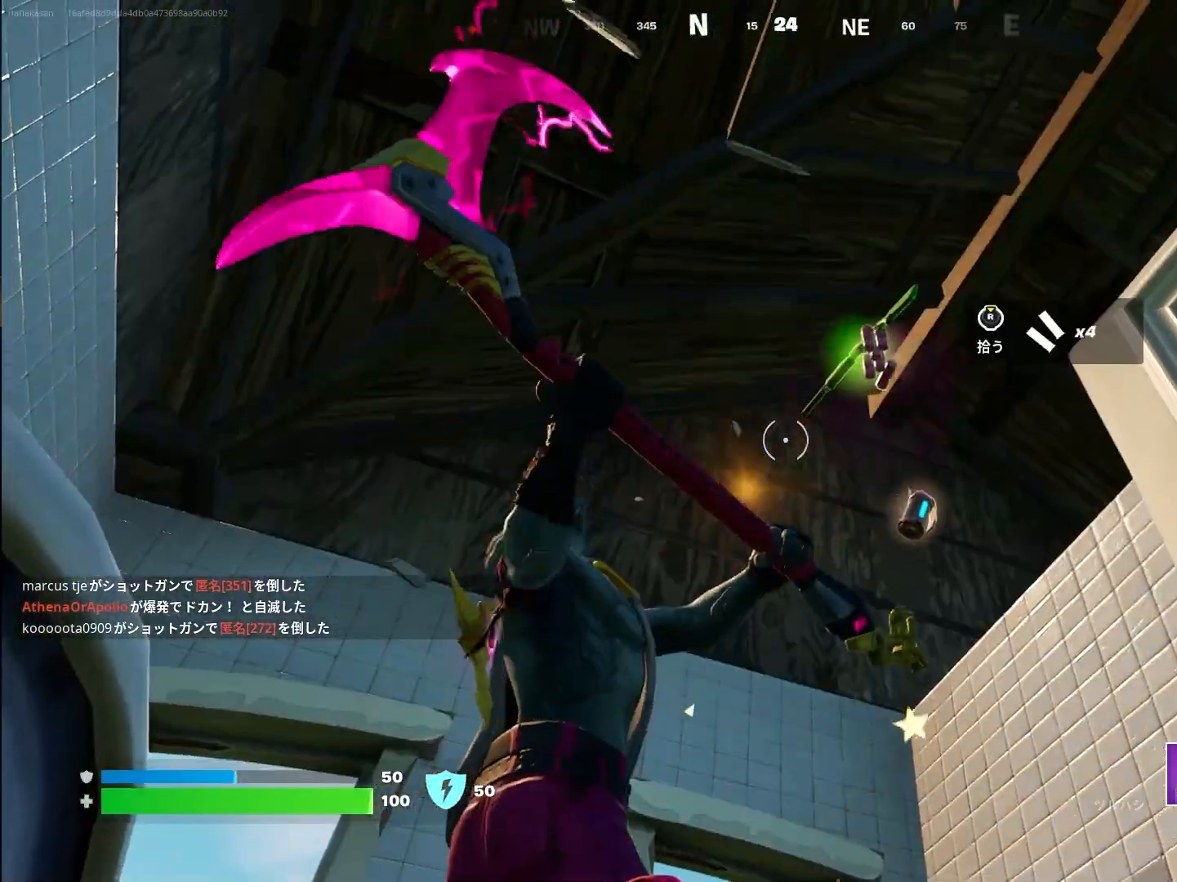
{"buttons": [], "left_stick": "up-left", "right_stick": "up-right", "events": [[17, "R1", "up"], [217, "R2", "down"], [217, "right_stick", "up"], [300, "R2", "up"], [333, "right_stick", "up-right"], [433, "left_stick", "up-left"]]}
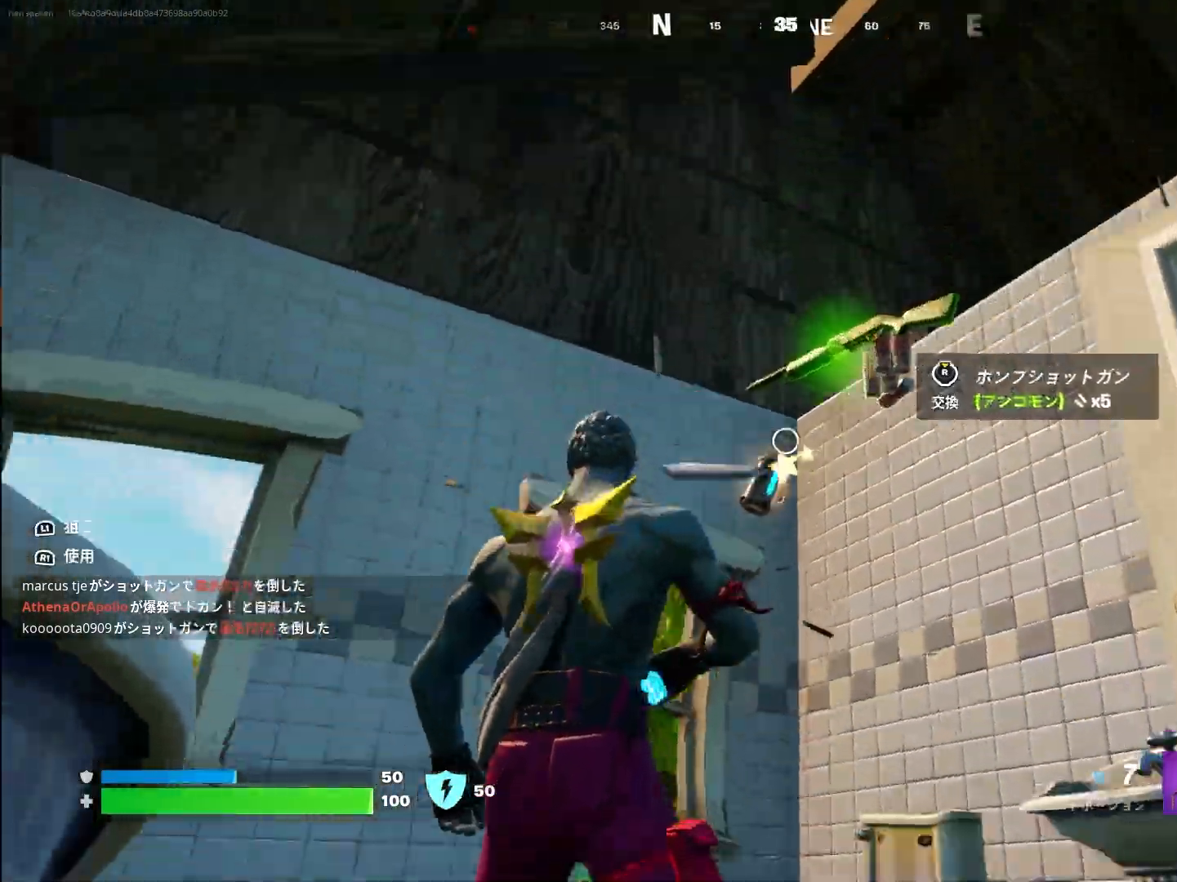
{"buttons": [], "left_stick": "up", "right_stick": "up", "events": [[50, "left_stick", "up"], [300, "right_stick", "up"]]}
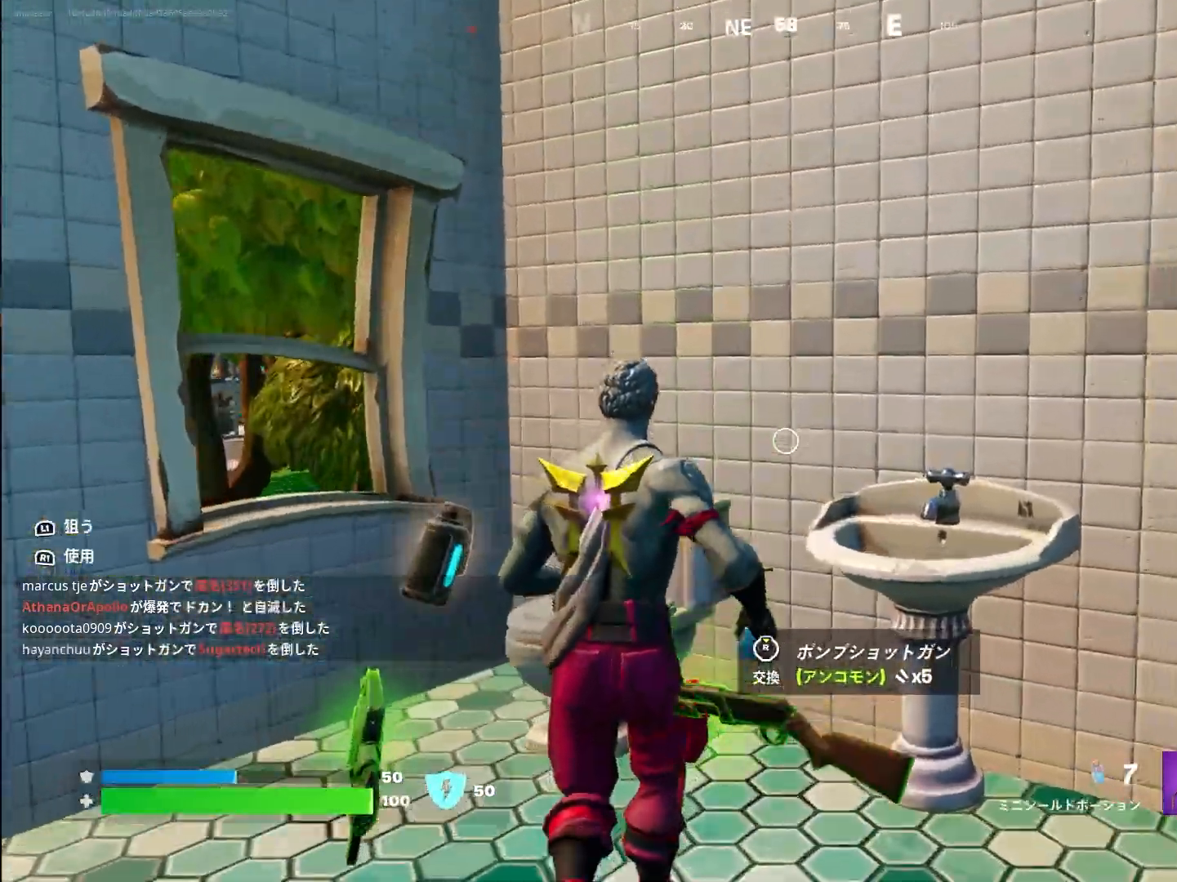
{"buttons": [], "left_stick": "down-right", "right_stick": "up-right", "events": [[33, "left_stick", "up-left"], [67, "right_stick", "up-left"], [217, "left_stick", "down-left"], [233, "right_stick", "up"], [483, "left_stick", "down-right"], [483, "right_stick", "up-right"]]}
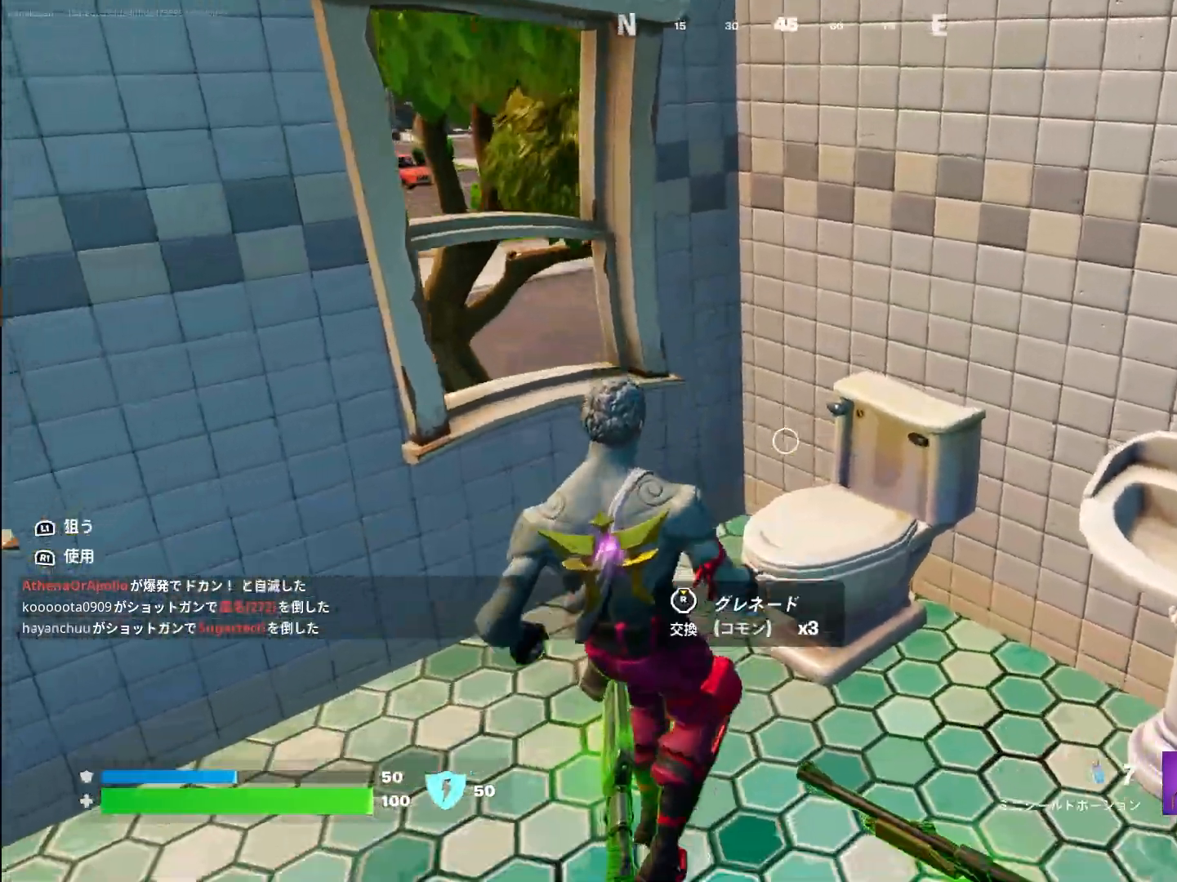
{"buttons": [], "left_stick": "down", "right_stick": "center", "events": [[150, "right_stick", "center"], [200, "L2", "down"], [233, "right_stick", "up"], [300, "L2", "up"], [383, "left_stick", "down"], [400, "L2", "down"], [467, "right_stick", "center"], [483, "L2", "up"]]}
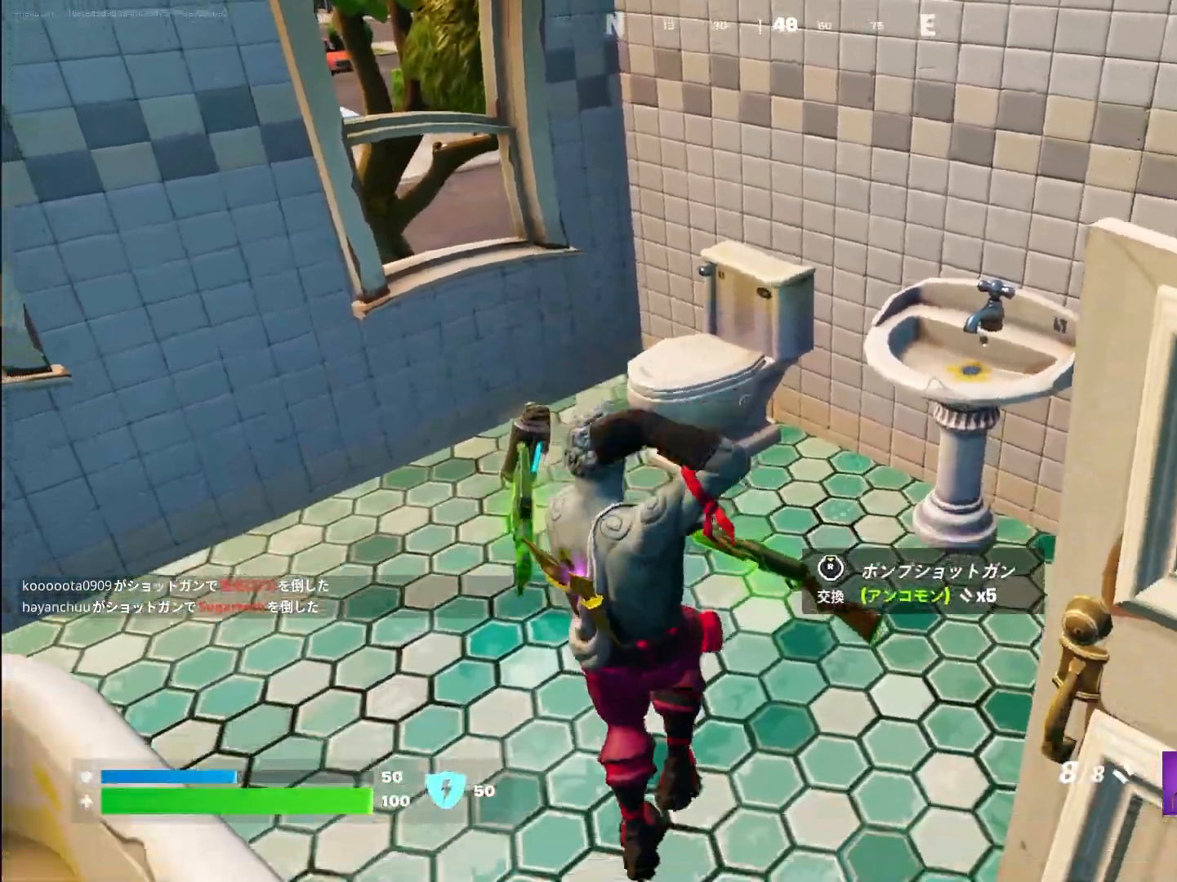
{"buttons": [], "left_stick": "up", "right_stick": "down-right", "events": [[283, "R3", "down"], [317, "left_stick", "center"], [383, "R3", "up"], [400, "left_stick", "up"], [417, "right_stick", "down-right"]]}
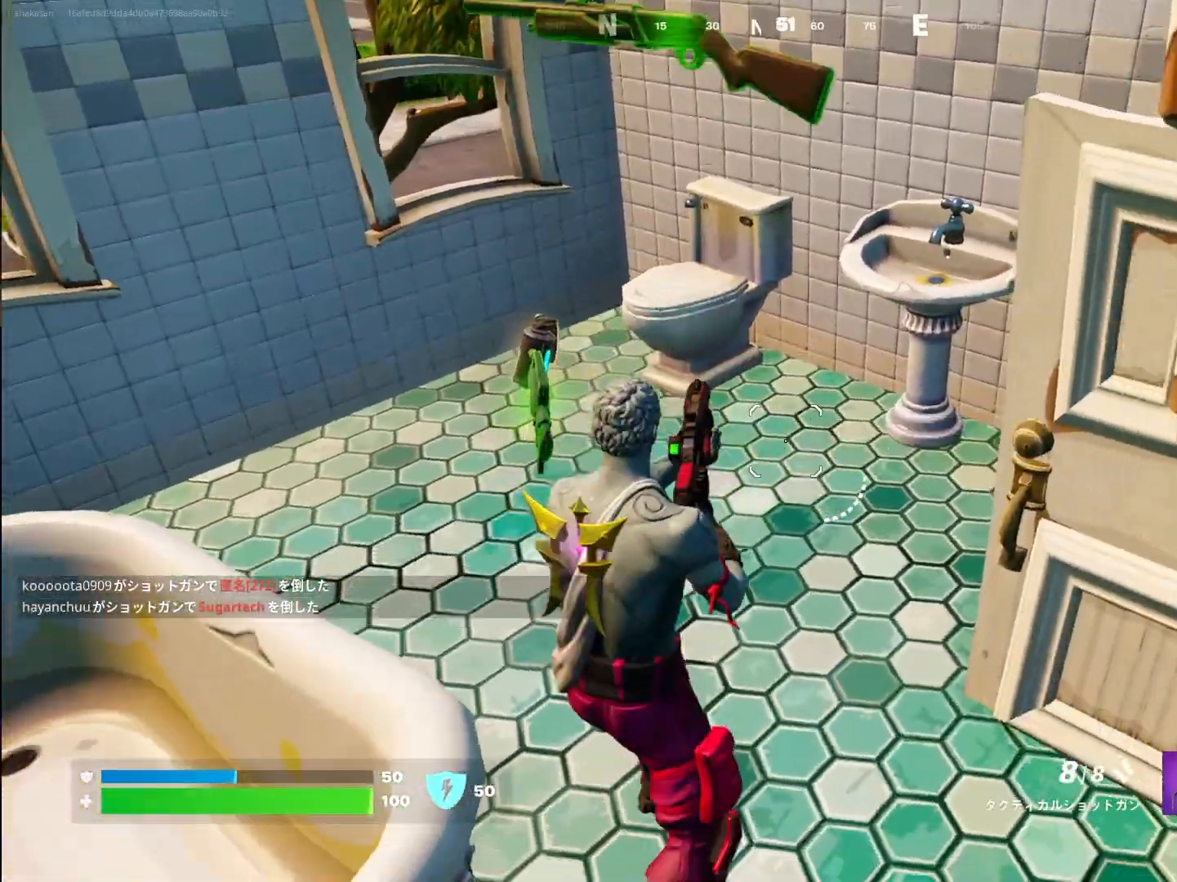
{"buttons": [], "left_stick": "down-right", "right_stick": "right", "events": [[33, "right_stick", "center"], [150, "right_stick", "right"], [283, "left_stick", "center"], [283, "right_stick", "center"], [417, "left_stick", "down-right"], [467, "right_stick", "right"]]}
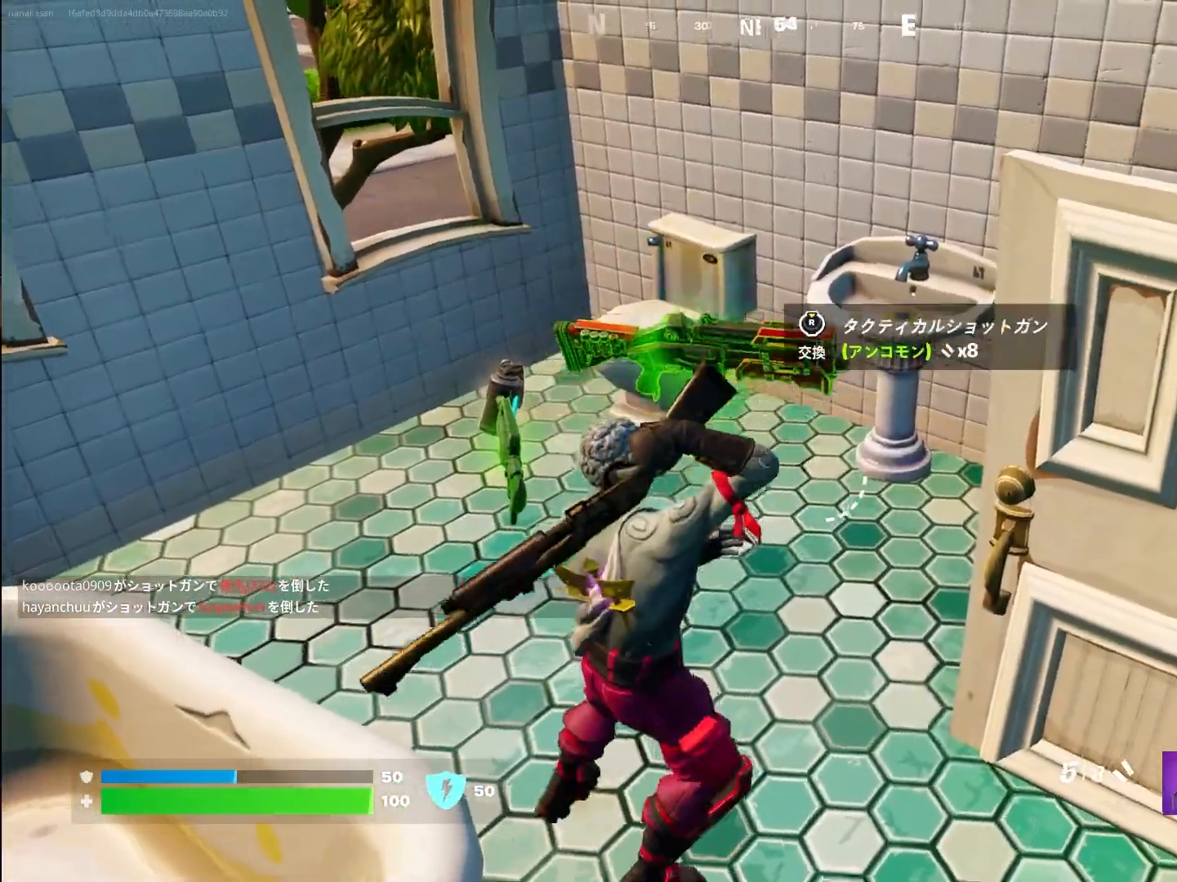
{"buttons": [], "left_stick": "left", "right_stick": "right", "events": [[83, "right_stick", "center"], [117, "left_stick", "center"], [167, "left_stick", "left"], [183, "right_stick", "right"]]}
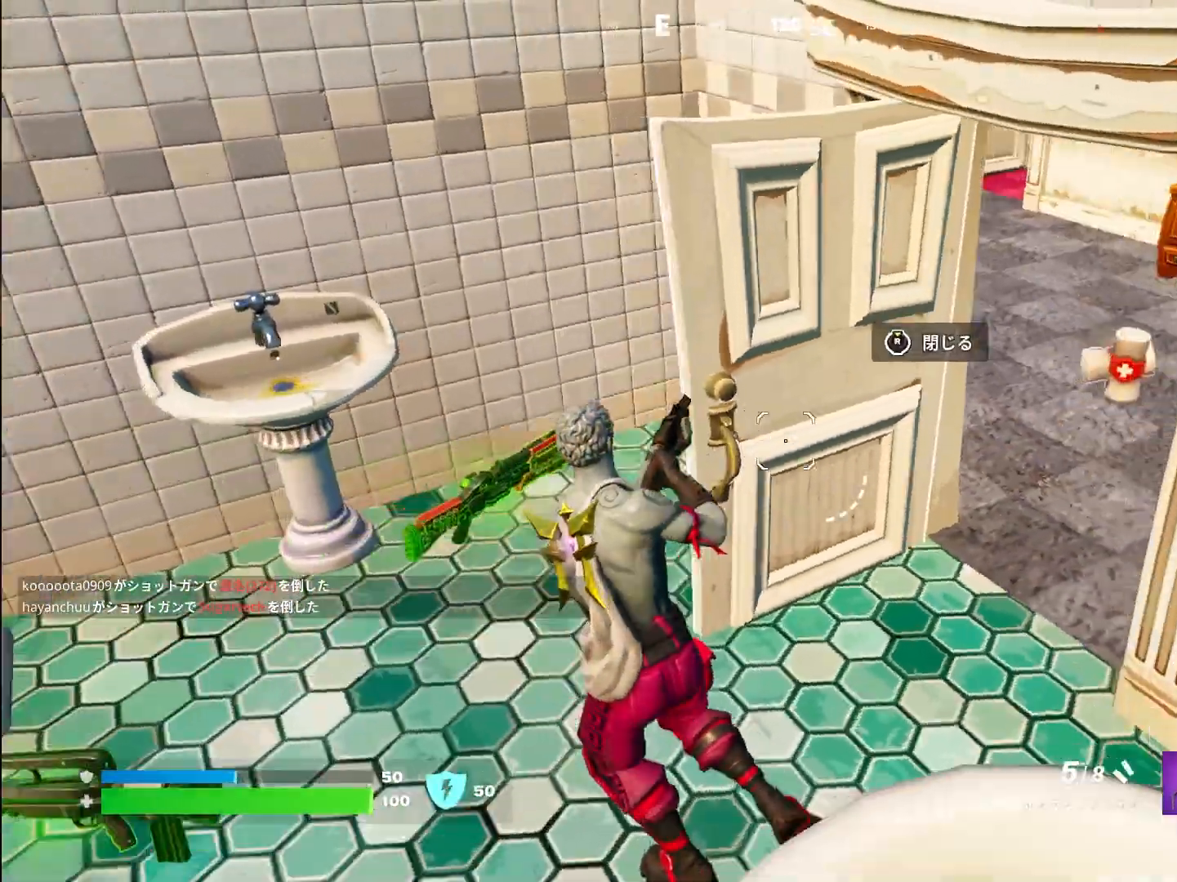
{"buttons": [], "left_stick": "up", "right_stick": "left", "events": [[83, "left_stick", "up"], [300, "right_stick", "center"], [433, "right_stick", "left"]]}
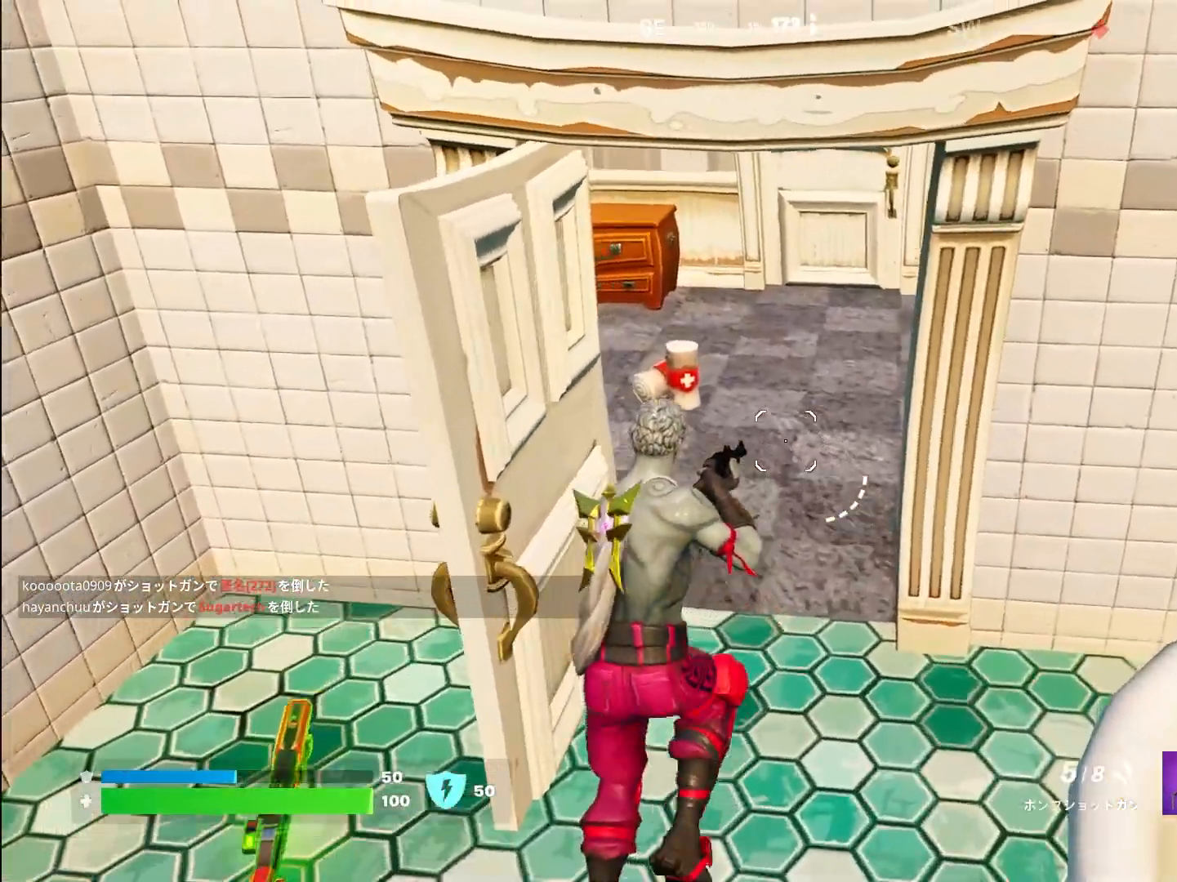
{"buttons": [], "left_stick": "down-left", "right_stick": "left", "events": [[100, "right_stick", "center"], [200, "left_stick", "down"], [217, "right_stick", "left"], [433, "left_stick", "down-left"]]}
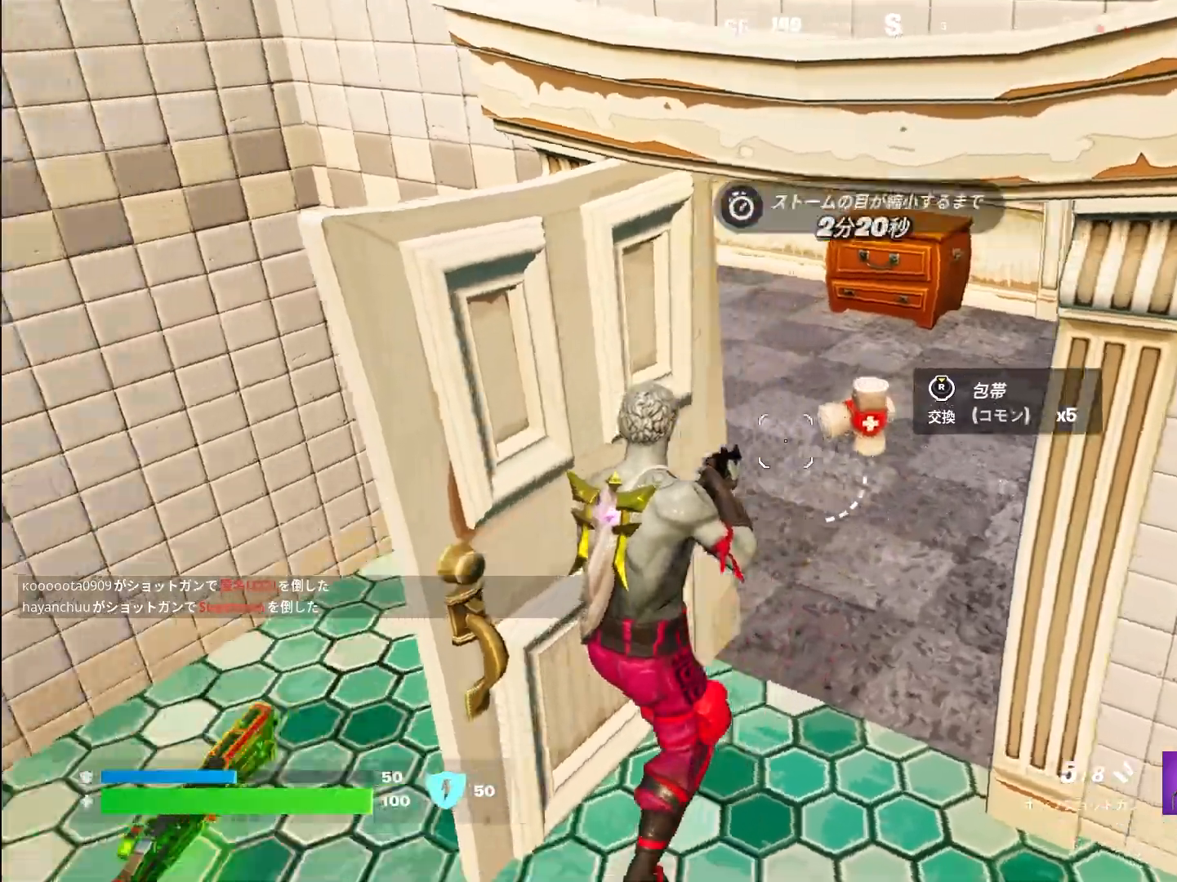
{"buttons": [], "left_stick": "left", "right_stick": "left", "events": [[233, "R2", "down"], [300, "R2", "up"], [433, "left_stick", "left"]]}
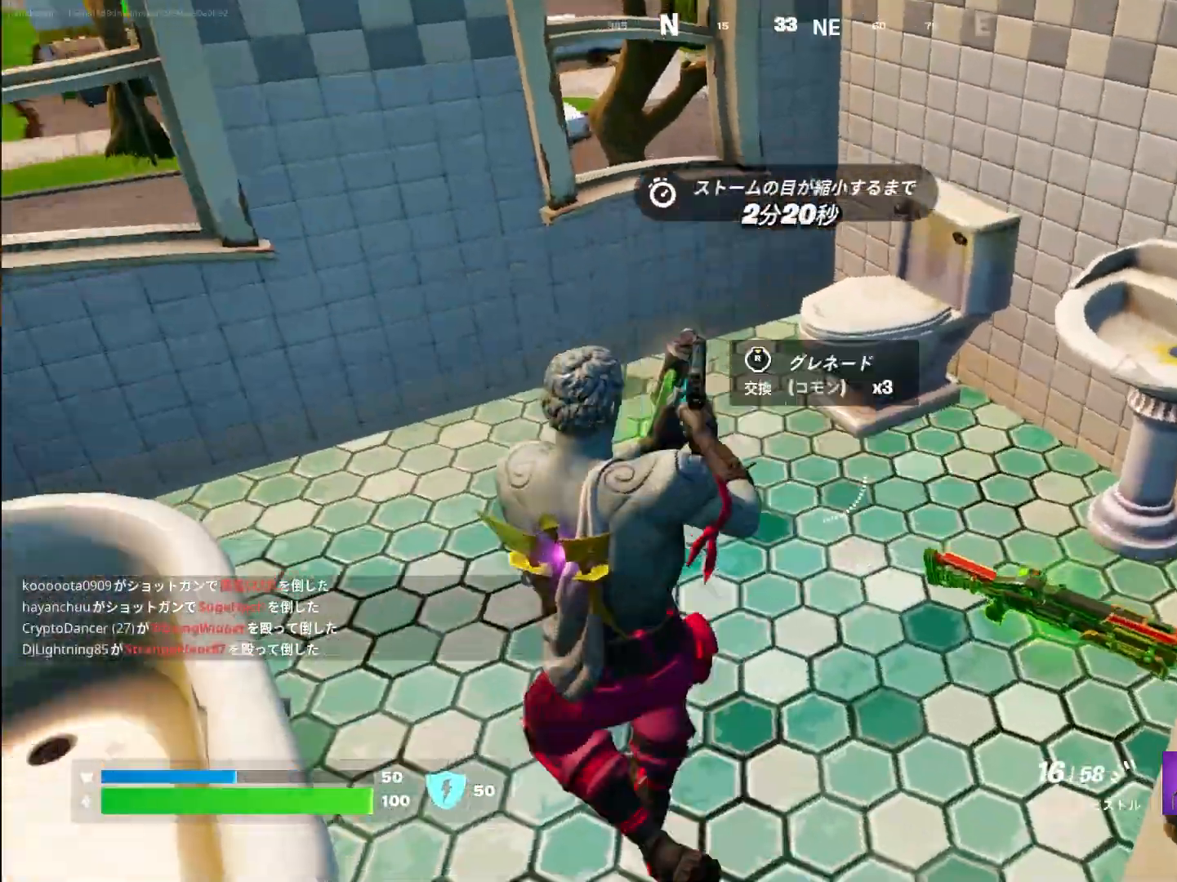
{"buttons": [], "left_stick": "center", "right_stick": "right", "events": [[33, "left_stick", "up-left"], [117, "right_stick", "center"], [200, "R3", "down"], [200, "left_stick", "center"], [300, "R3", "up"], [383, "right_stick", "right"]]}
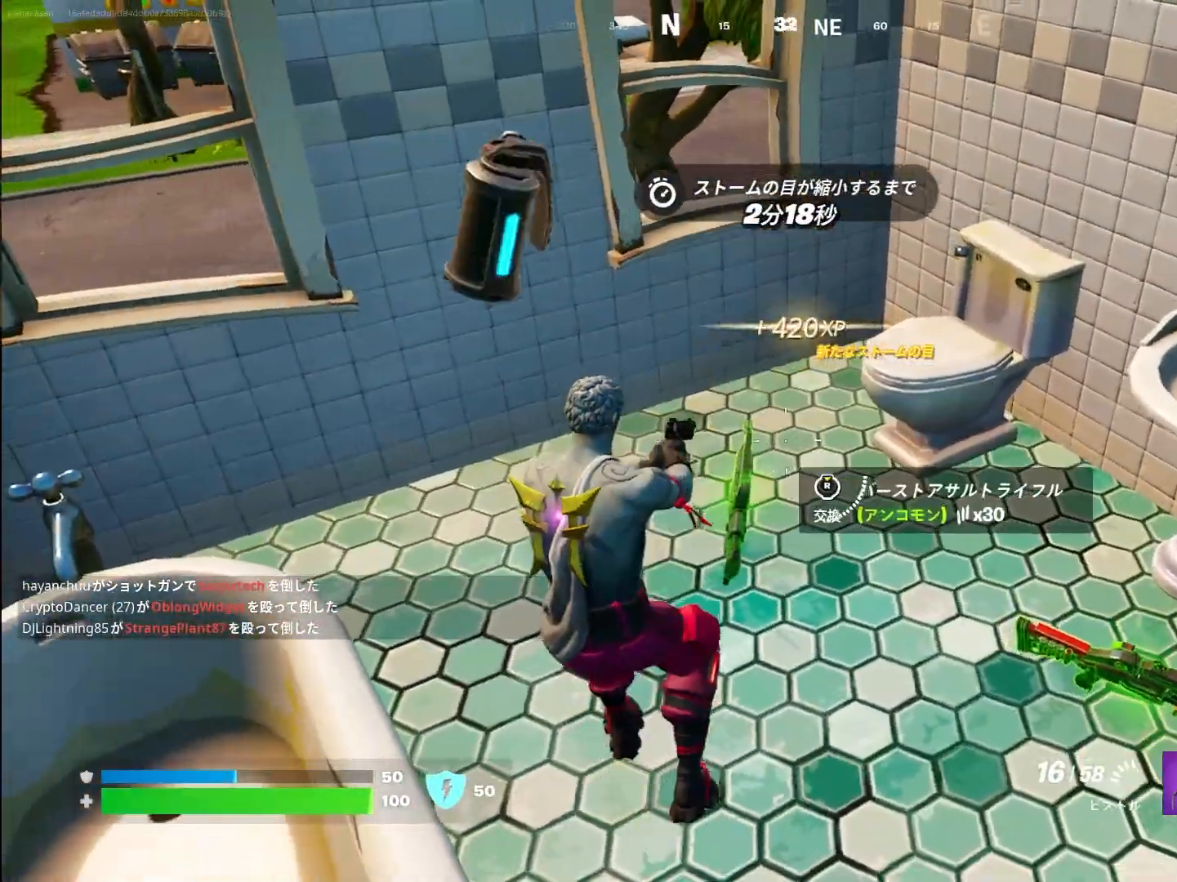
{"buttons": [], "left_stick": "up-left", "right_stick": "up-right", "events": [[83, "right_stick", "center"], [267, "left_stick", "left"], [283, "right_stick", "up-right"], [400, "left_stick", "up-left"]]}
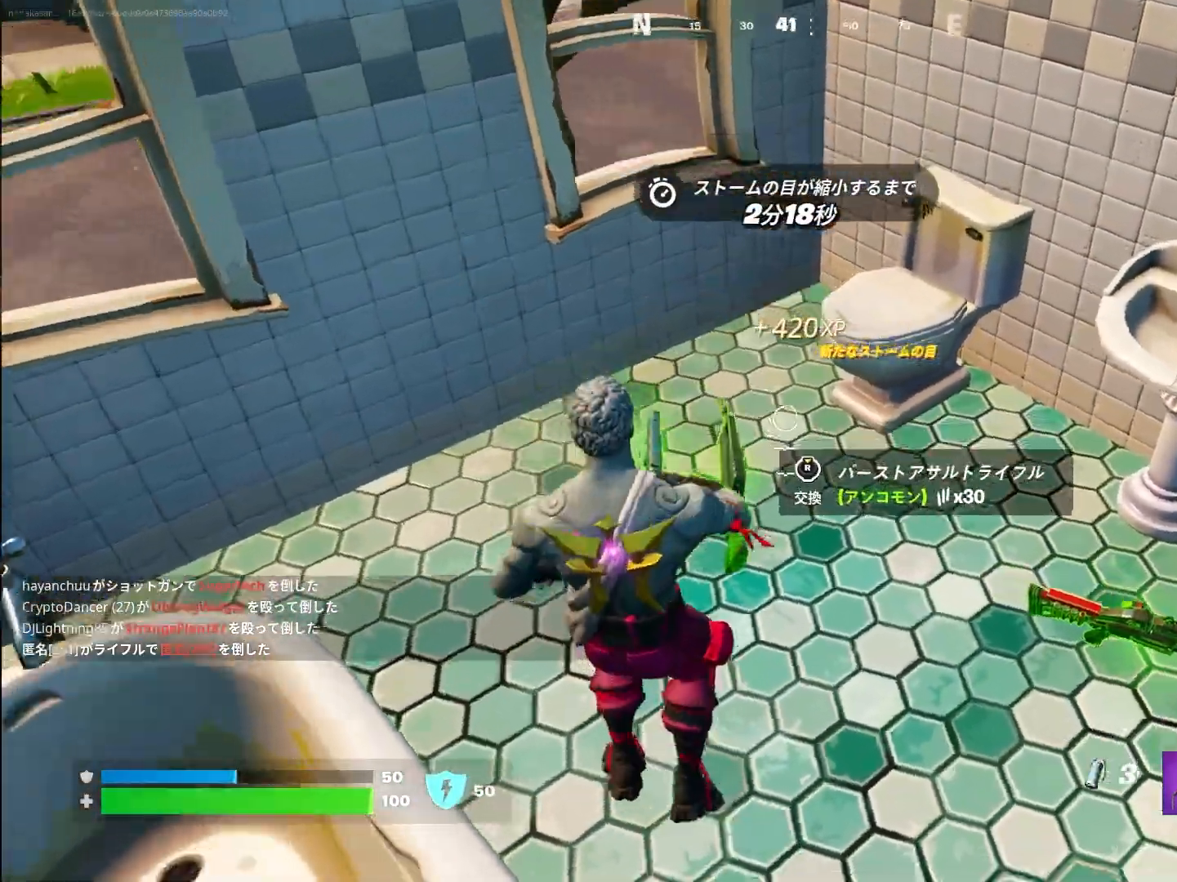
{"buttons": [], "left_stick": "center", "right_stick": "right", "events": [[50, "right_stick", "right"], [267, "left_stick", "center"], [300, "R3", "down"], [367, "R3", "up"]]}
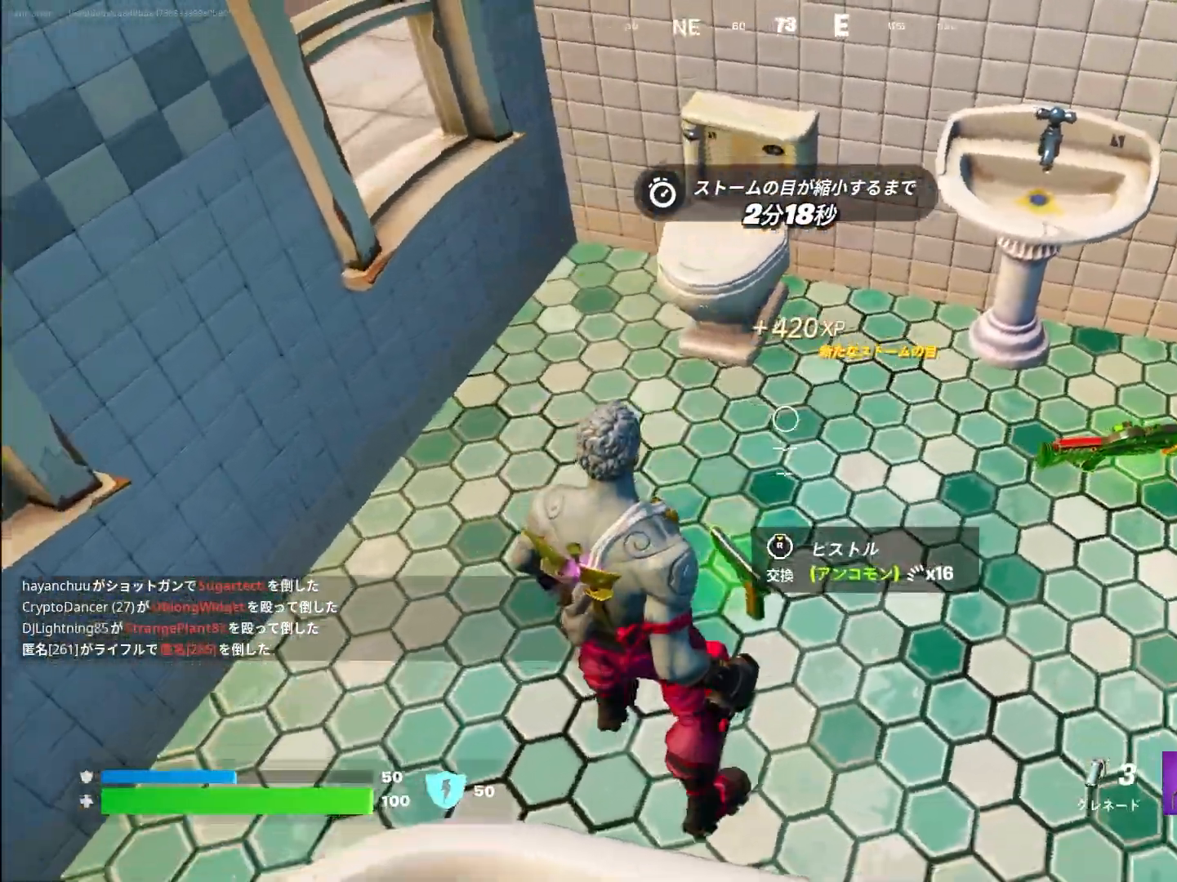
{"buttons": [], "left_stick": "up-right", "right_stick": "down-right", "events": [[50, "left_stick", "up-left"], [300, "left_stick", "up-right"], [350, "right_stick", "down-right"]]}
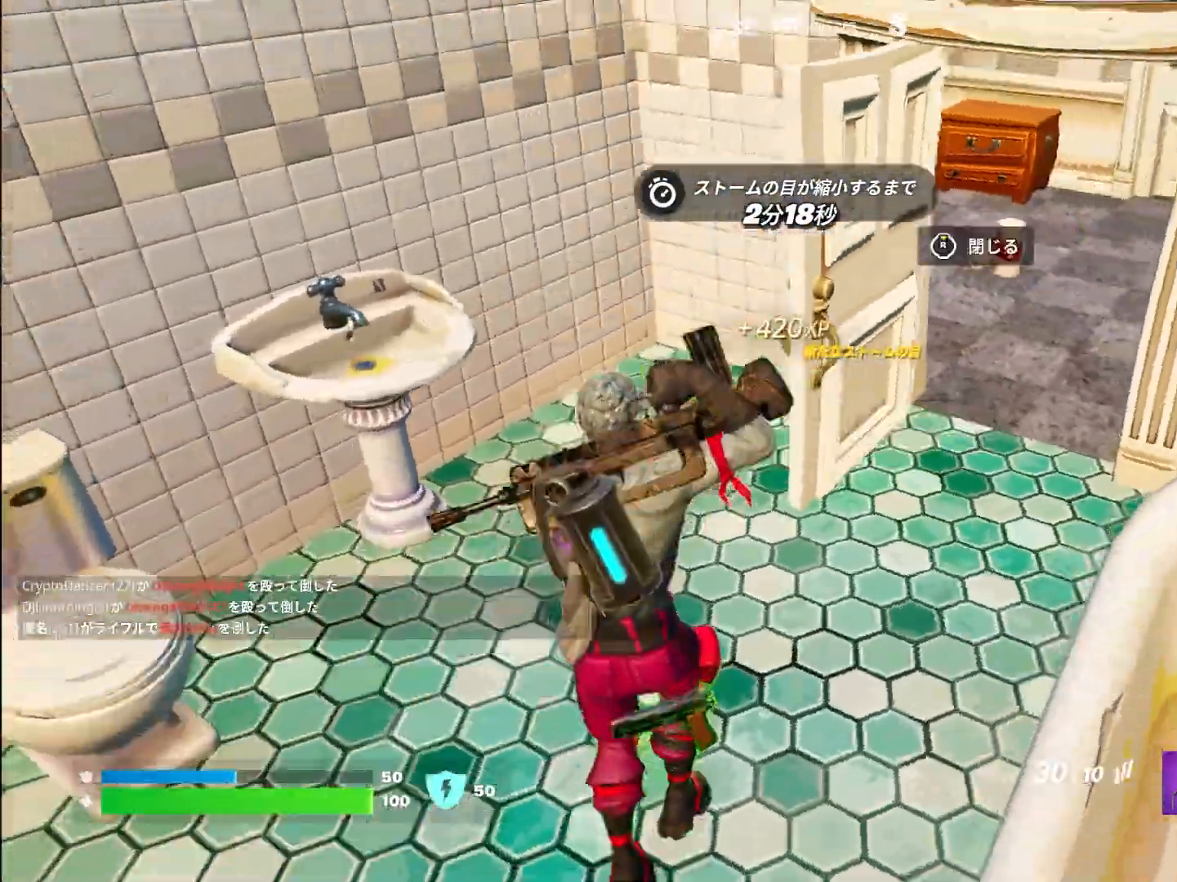
{"buttons": [], "left_stick": "up-right", "right_stick": "left", "events": [[83, "right_stick", "right"], [183, "right_stick", "center"], [450, "right_stick", "left"]]}
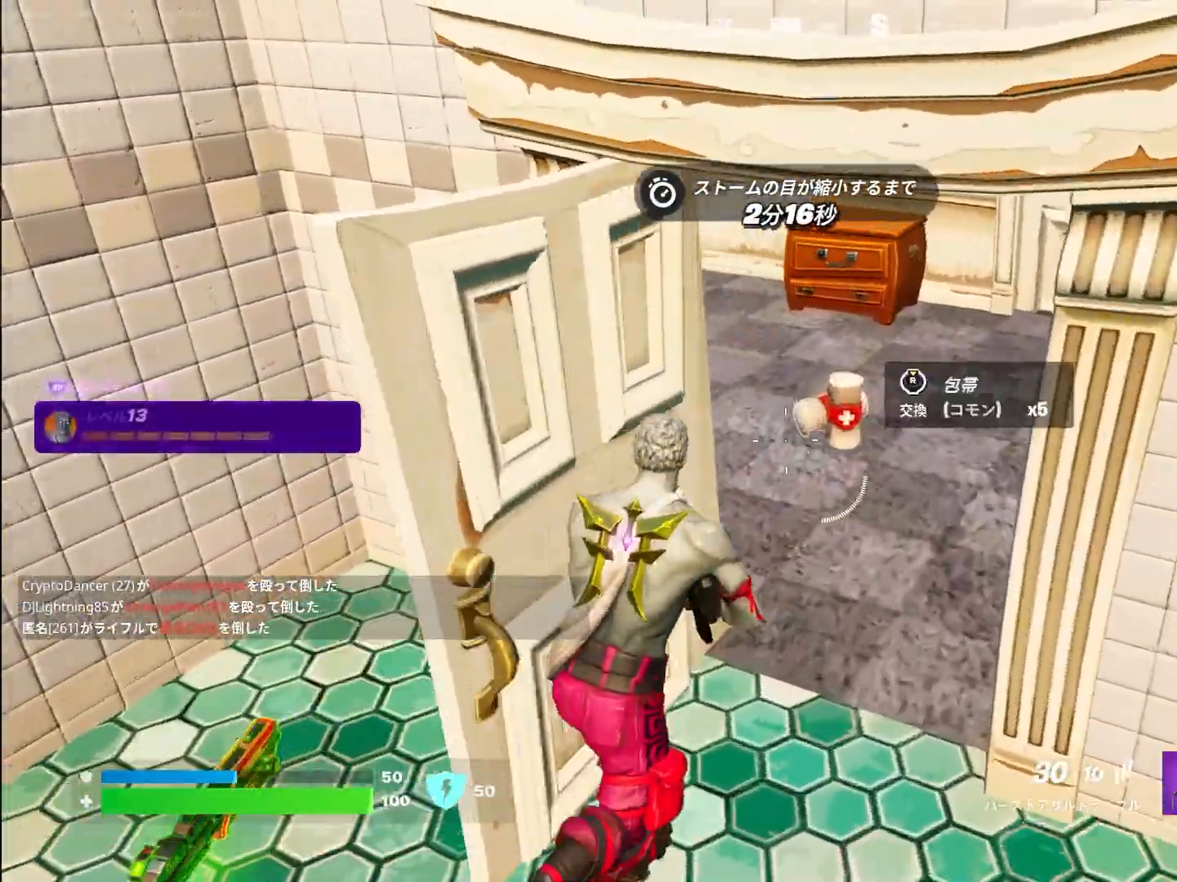
{"buttons": [], "left_stick": "right", "right_stick": "center", "events": [[167, "L2", "down"], [300, "L2", "up"], [467, "left_stick", "right"], [467, "right_stick", "center"]]}
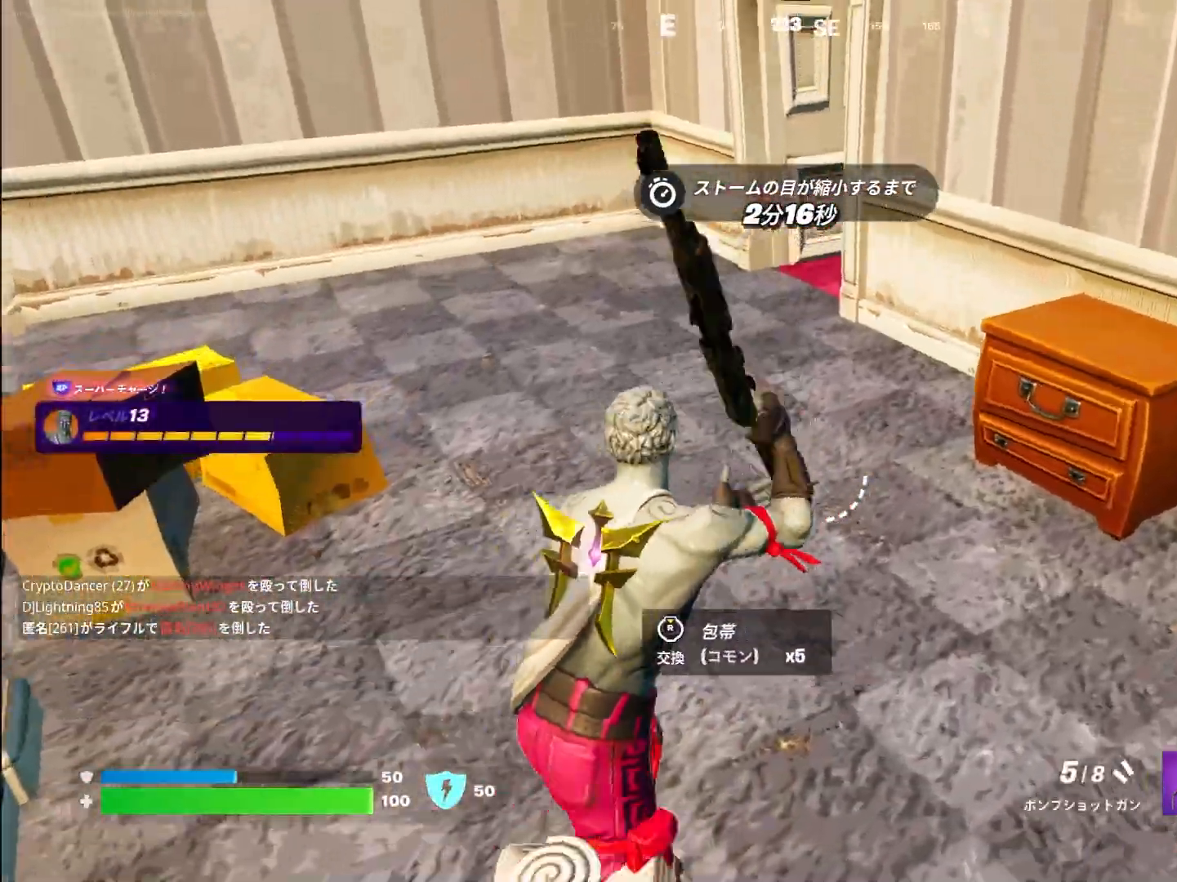
{"buttons": [], "left_stick": "up-right", "right_stick": "down-right", "events": [[17, "right_stick", "right"], [300, "left_stick", "up-right"], [317, "right_stick", "down-right"]]}
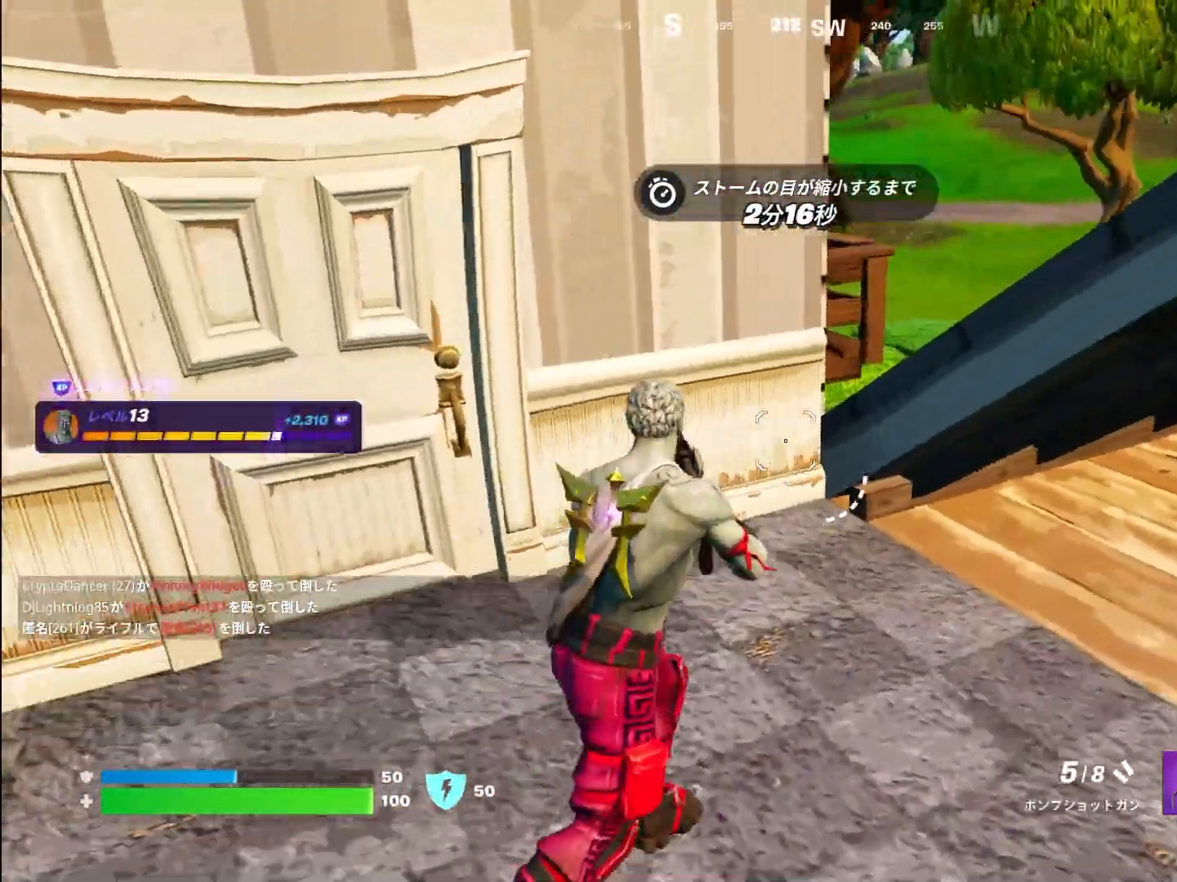
{"buttons": [], "left_stick": "down-right", "right_stick": "up-left", "events": [[83, "right_stick", "center"], [217, "right_stick", "left"], [233, "TRIANGLE", "down"], [233, "left_stick", "up-left"], [333, "left_stick", "down-right"], [350, "TRIANGLE", "up"], [400, "right_stick", "up-left"]]}
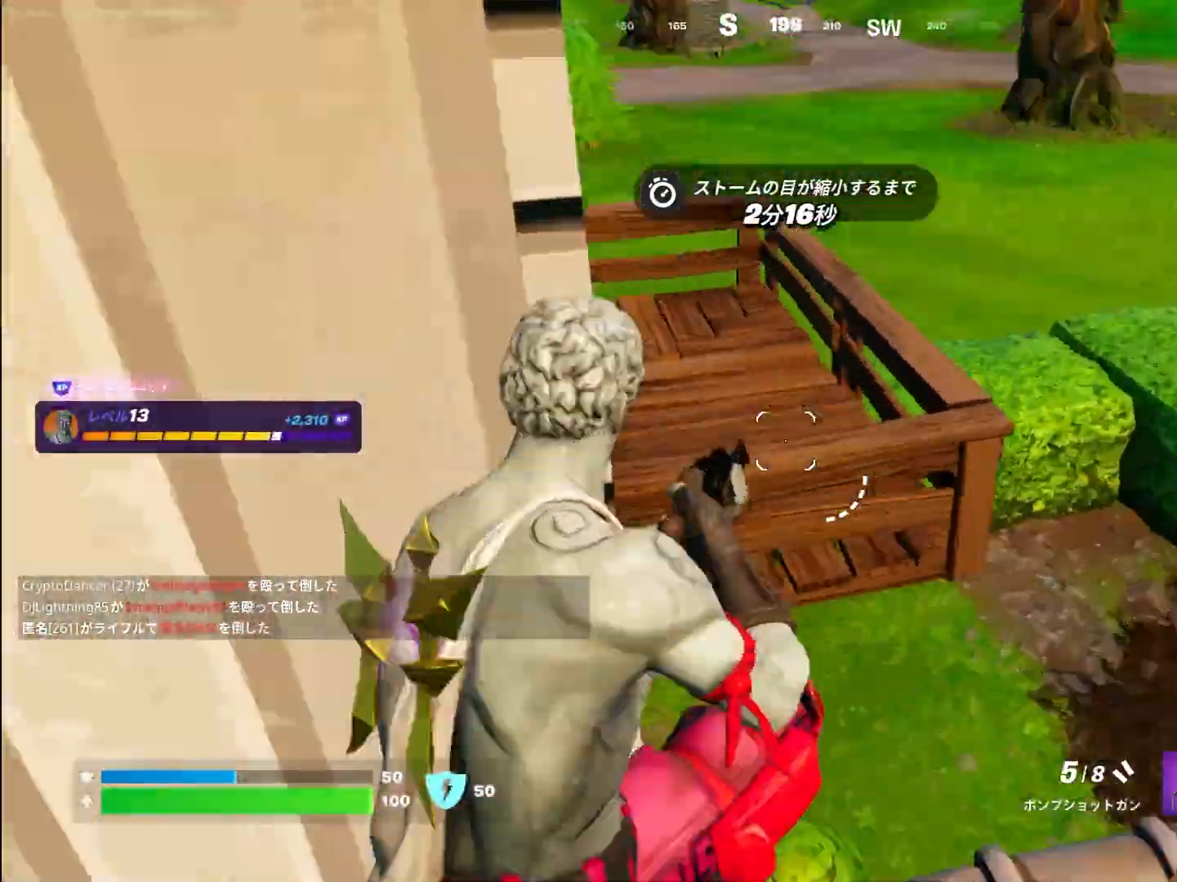
{"buttons": [], "left_stick": "down-left", "right_stick": "down-left", "events": [[50, "left_stick", "down-left"], [183, "right_stick", "left"], [450, "right_stick", "down-left"]]}
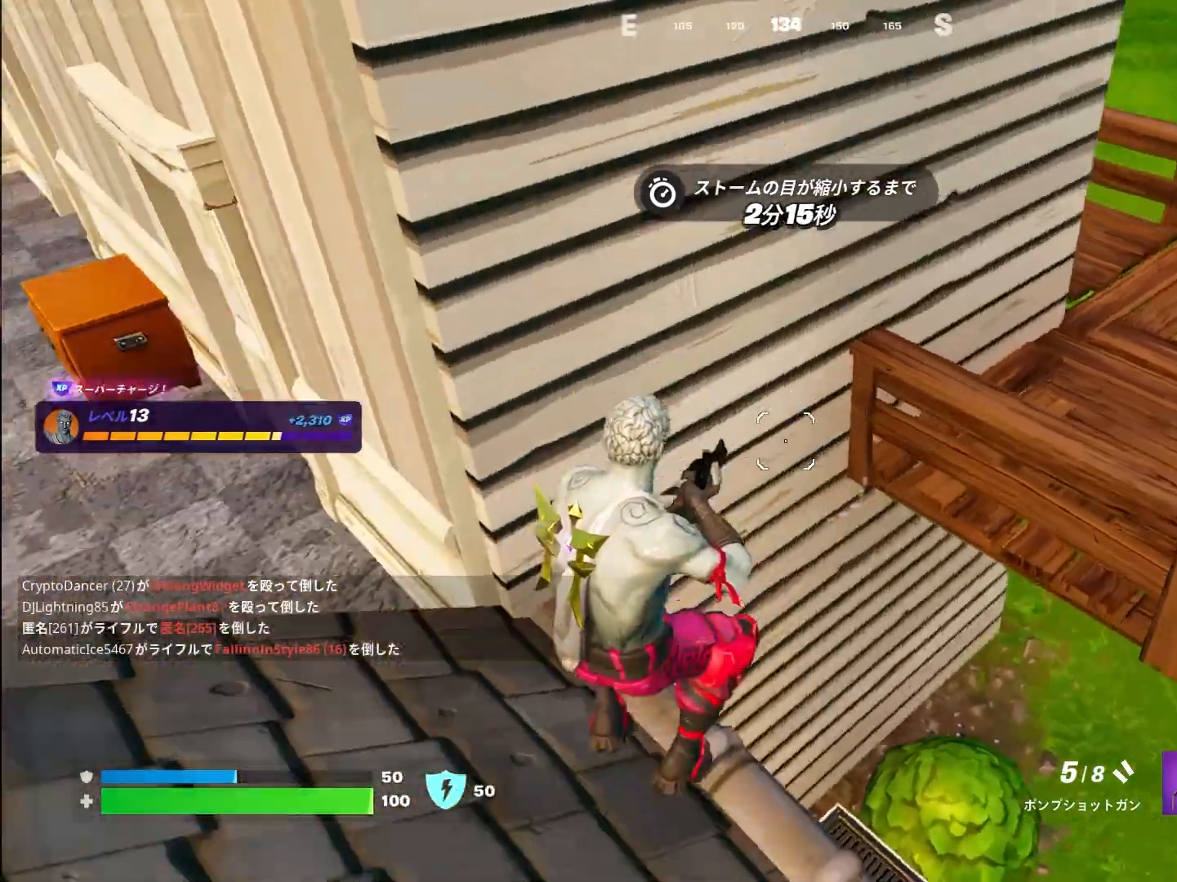
{"buttons": ["TRIANGLE"], "left_stick": "up-right", "right_stick": "center", "events": [[83, "left_stick", "down-right"], [267, "right_stick", "center"], [283, "left_stick", "up-right"], [400, "TRIANGLE", "down"]]}
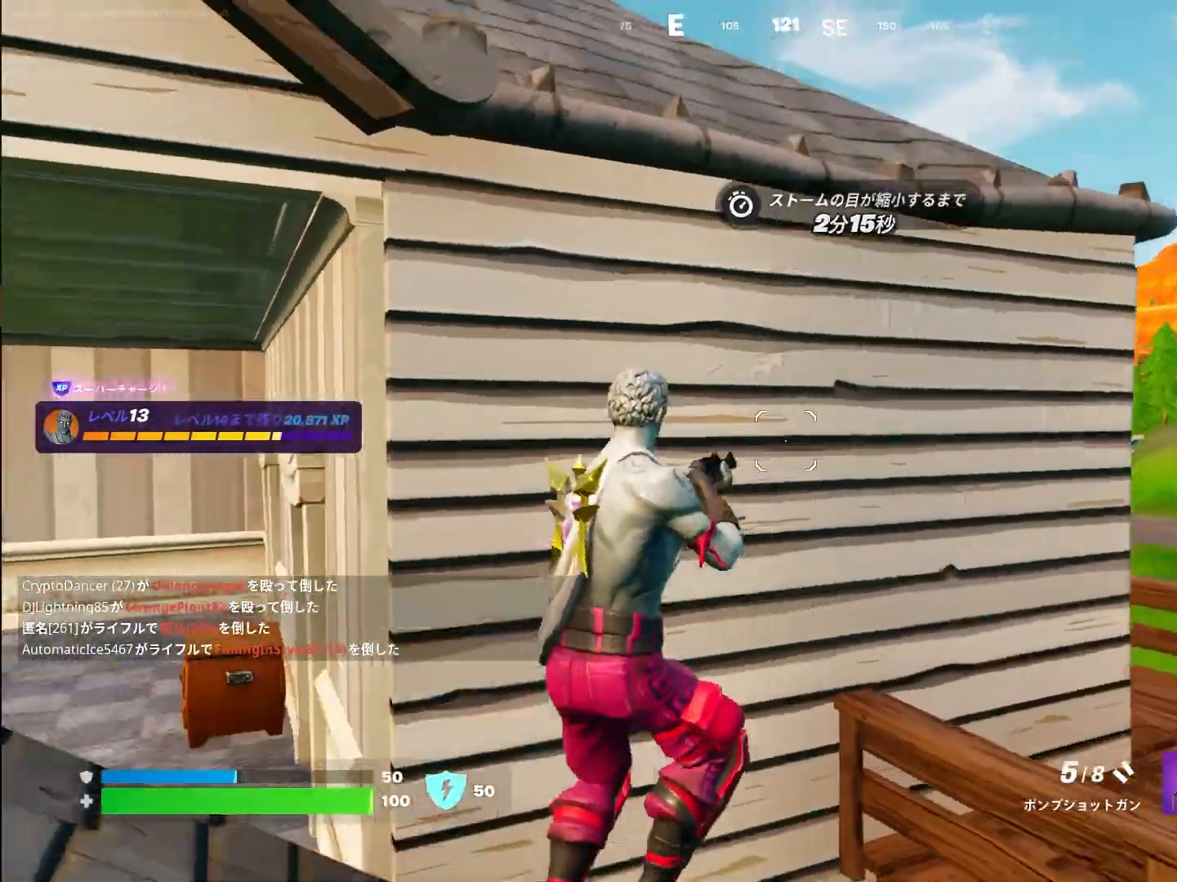
{"buttons": ["TRIANGLE"], "left_stick": "up-right", "right_stick": "center", "events": [[133, "left_stick", "up"], [300, "left_stick", "up-right"], [383, "right_stick", "up"], [483, "right_stick", "center"]]}
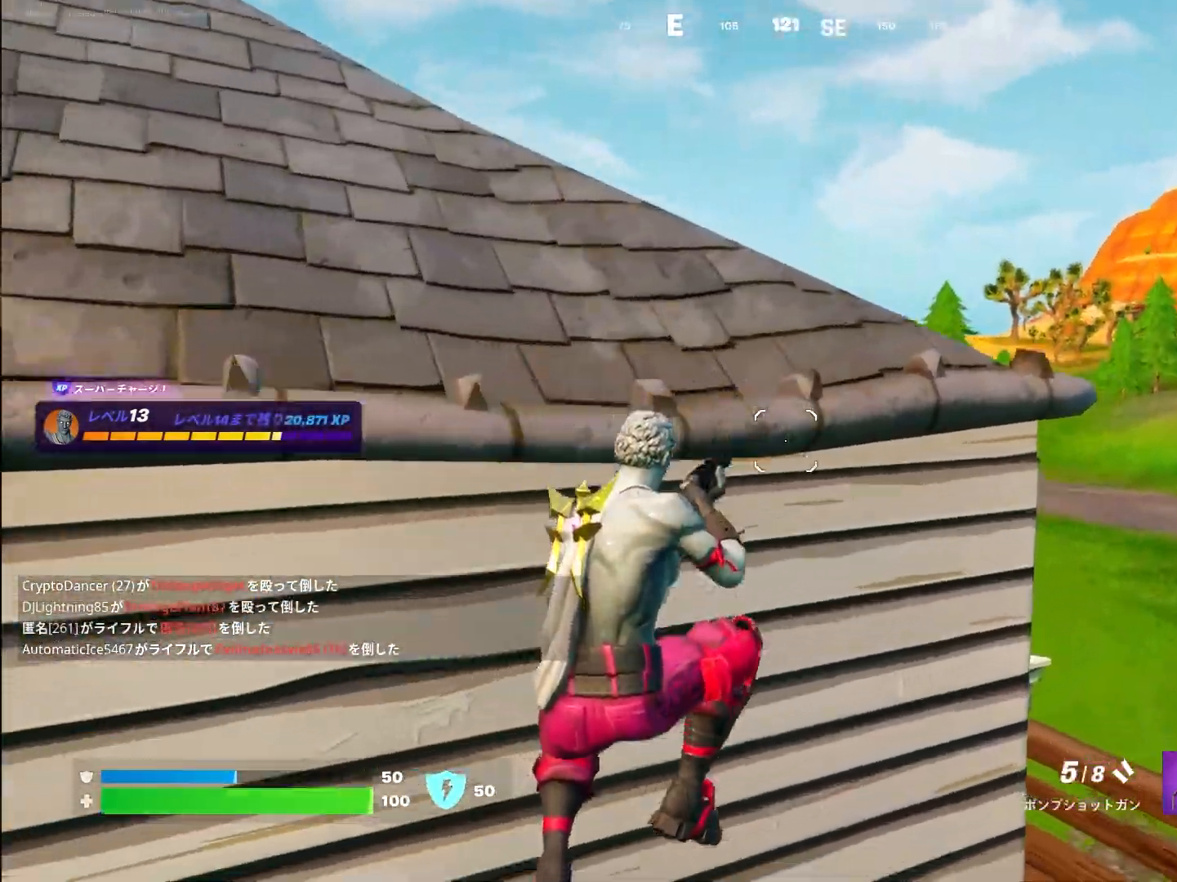
{"buttons": [], "left_stick": "up-right", "right_stick": "up-left", "events": [[167, "TRIANGLE", "up"], [183, "left_stick", "right"], [217, "right_stick", "left"], [417, "left_stick", "up-right"], [500, "right_stick", "up-left"]]}
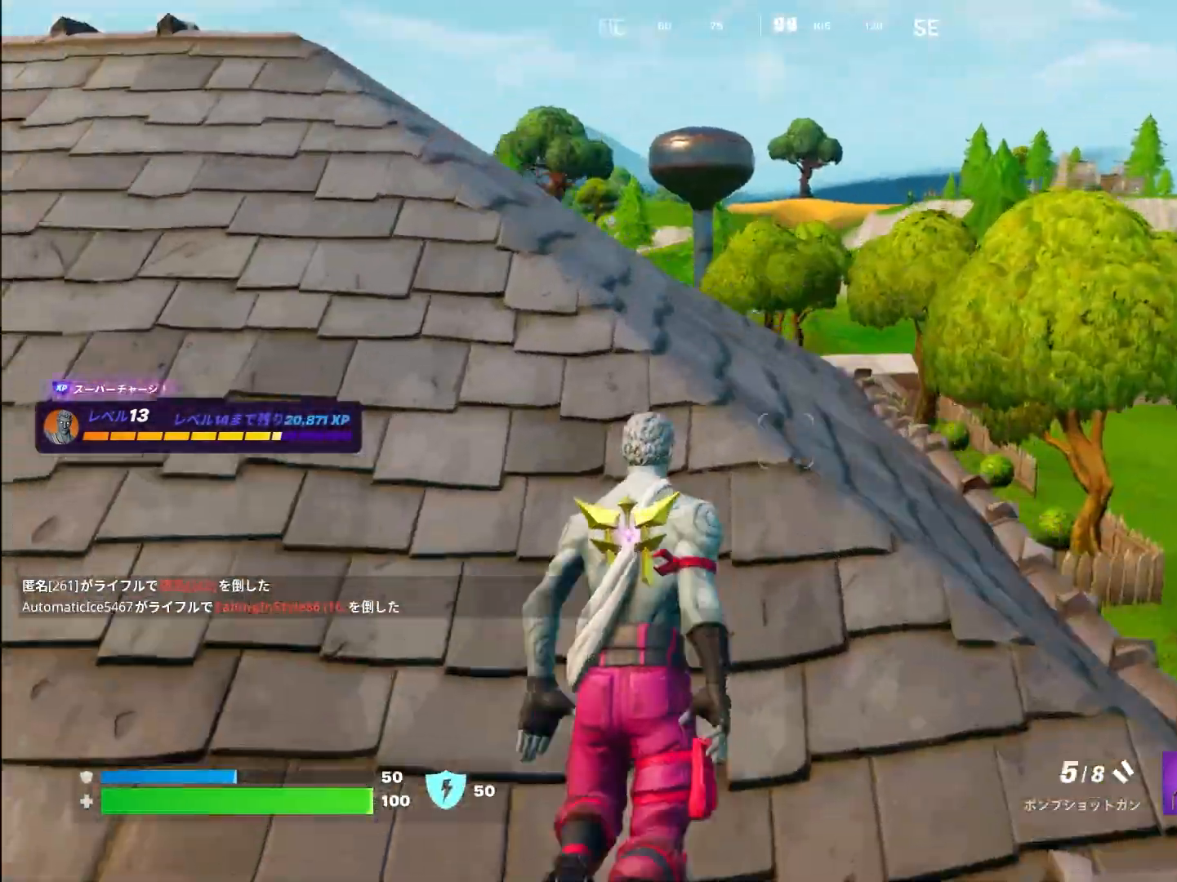
{"buttons": [], "left_stick": "up-right", "right_stick": "up", "events": [[283, "right_stick", "up"]]}
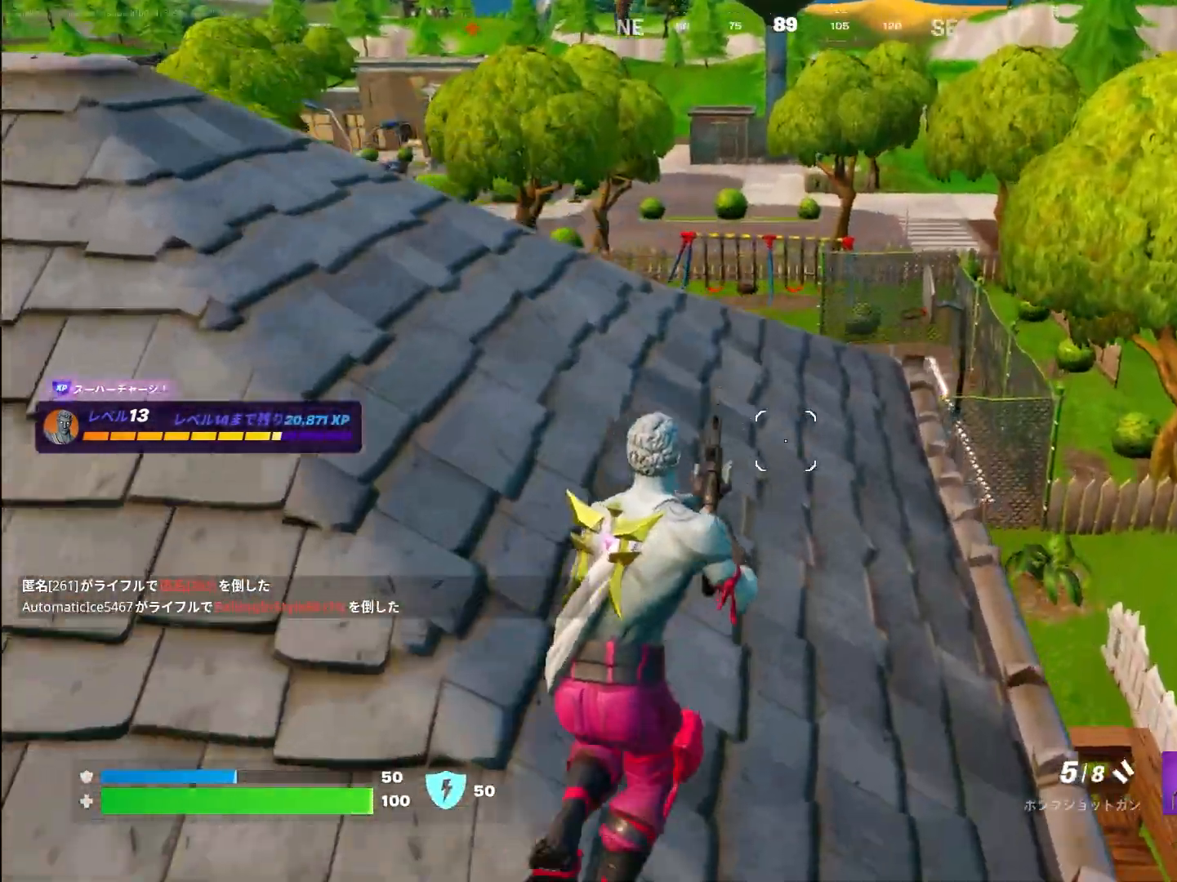
{"buttons": [], "left_stick": "up", "right_stick": "up-left", "events": [[150, "left_stick", "up"], [300, "right_stick", "up-left"], [383, "TRIANGLE", "down"], [483, "TRIANGLE", "up"]]}